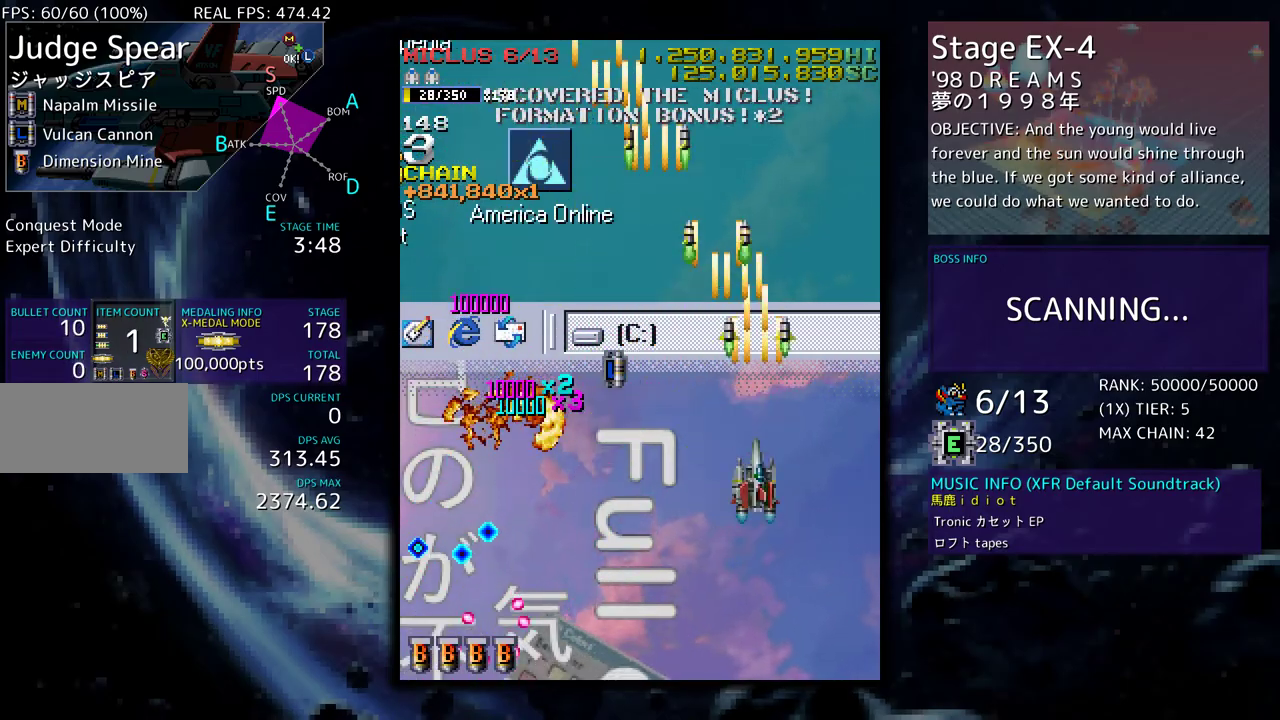
Gameplay with a controller (arcade stick); each line is a JSON object with the inputs held at the frame after it. "events" lists button and stick changes between this image and that frame as [ms after this image, input, new state], when the widget could be followed in between. Not read: L3 R3 other_buttons.
{"buttons": ["DPAD_UP", "DPAD_LEFT"], "events": [[300, "DPAD_UP", "down"], [317, "DPAD_LEFT", "down"]]}
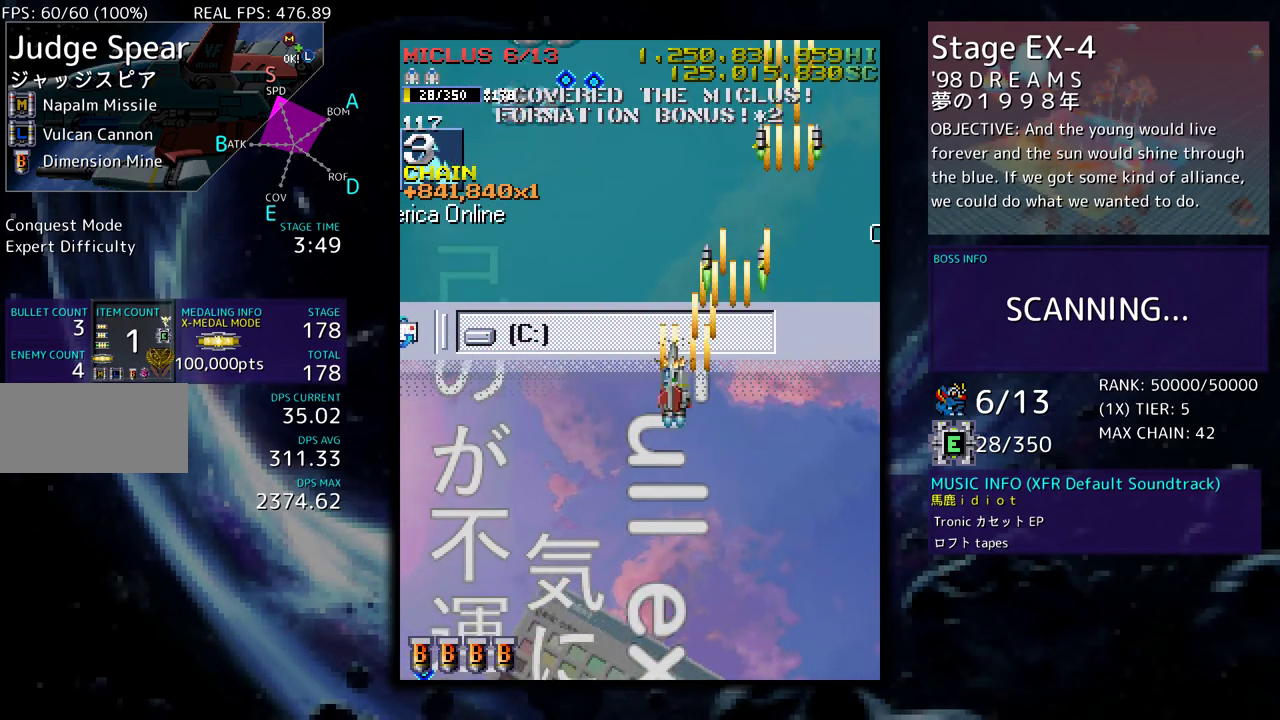
{"buttons": ["DPAD_DOWN"], "events": [[33, "DPAD_LEFT", "up"], [50, "DPAD_RIGHT", "down"], [100, "DPAD_UP", "up"], [133, "DPAD_DOWN", "down"], [200, "DPAD_RIGHT", "up"]]}
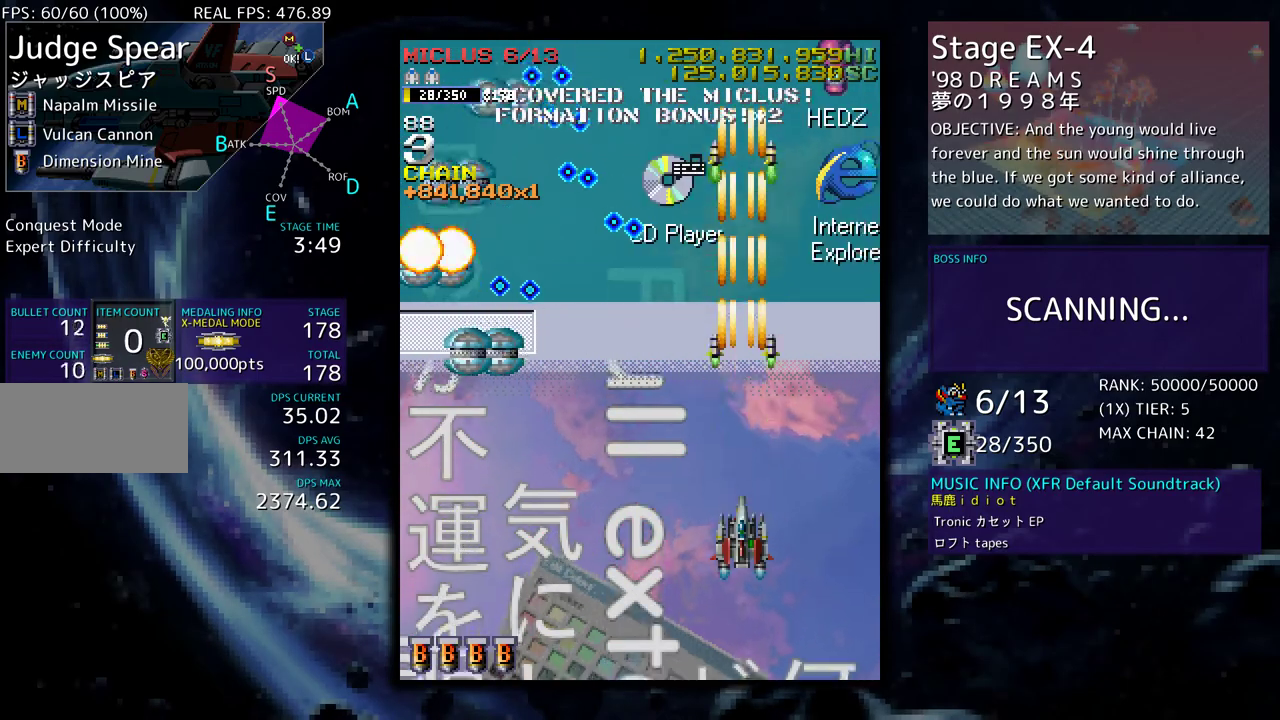
{"buttons": [], "events": [[133, "DPAD_LEFT", "down"], [150, "DPAD_DOWN", "up"], [200, "DPAD_LEFT", "up"], [267, "DPAD_DOWN", "down"], [350, "DPAD_DOWN", "up"], [400, "DPAD_DOWN", "down"], [400, "DPAD_LEFT", "down"], [450, "DPAD_DOWN", "up"], [467, "DPAD_LEFT", "up"]]}
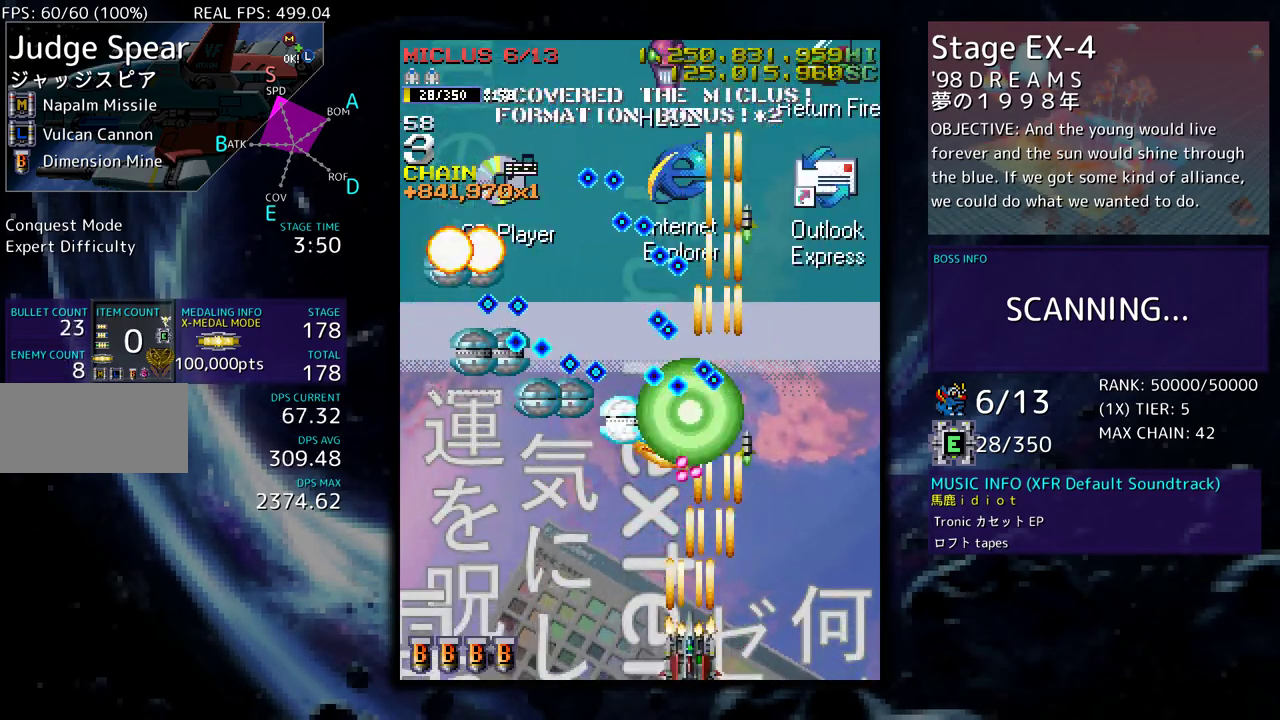
{"buttons": ["DPAD_LEFT"], "events": [[33, "DPAD_LEFT", "down"], [133, "DPAD_LEFT", "up"], [183, "DPAD_LEFT", "down"], [267, "DPAD_LEFT", "up"], [333, "DPAD_LEFT", "down"], [400, "DPAD_LEFT", "up"], [467, "DPAD_LEFT", "down"]]}
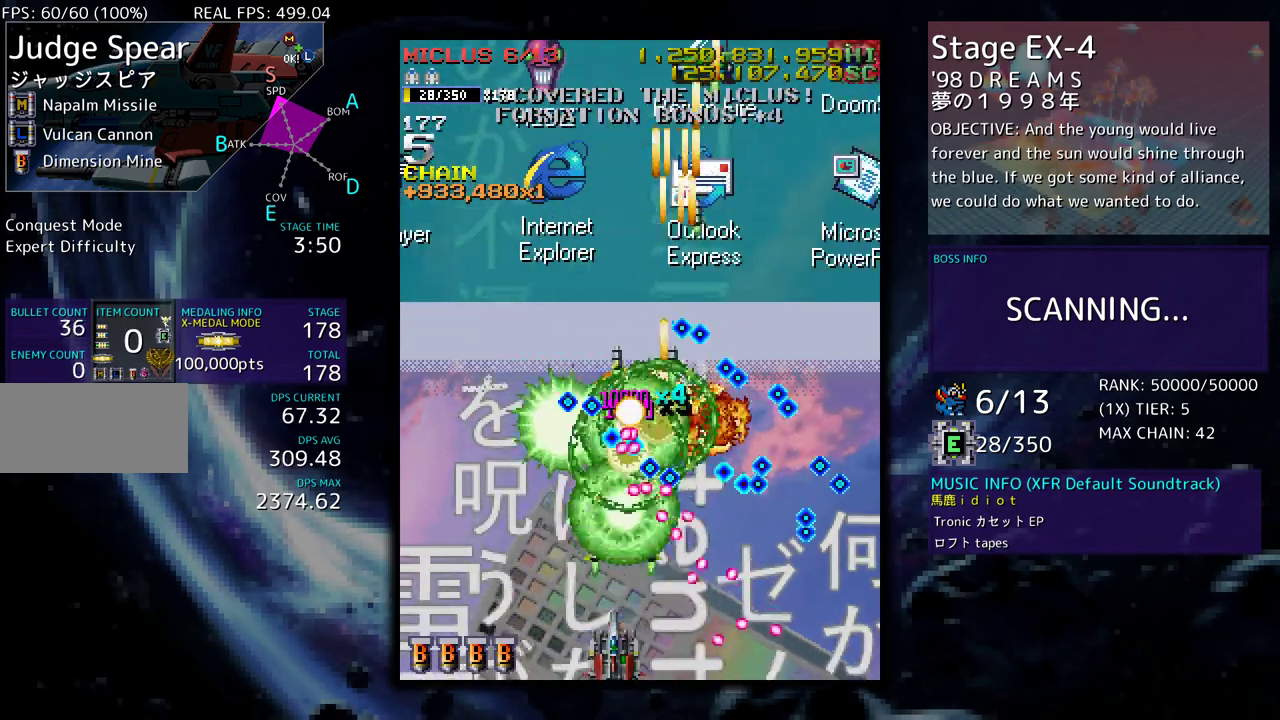
{"buttons": ["DPAD_UP", "DPAD_RIGHT"], "events": [[50, "DPAD_LEFT", "up"], [100, "DPAD_LEFT", "down"], [233, "DPAD_UP", "down"], [350, "DPAD_LEFT", "up"], [467, "DPAD_RIGHT", "down"]]}
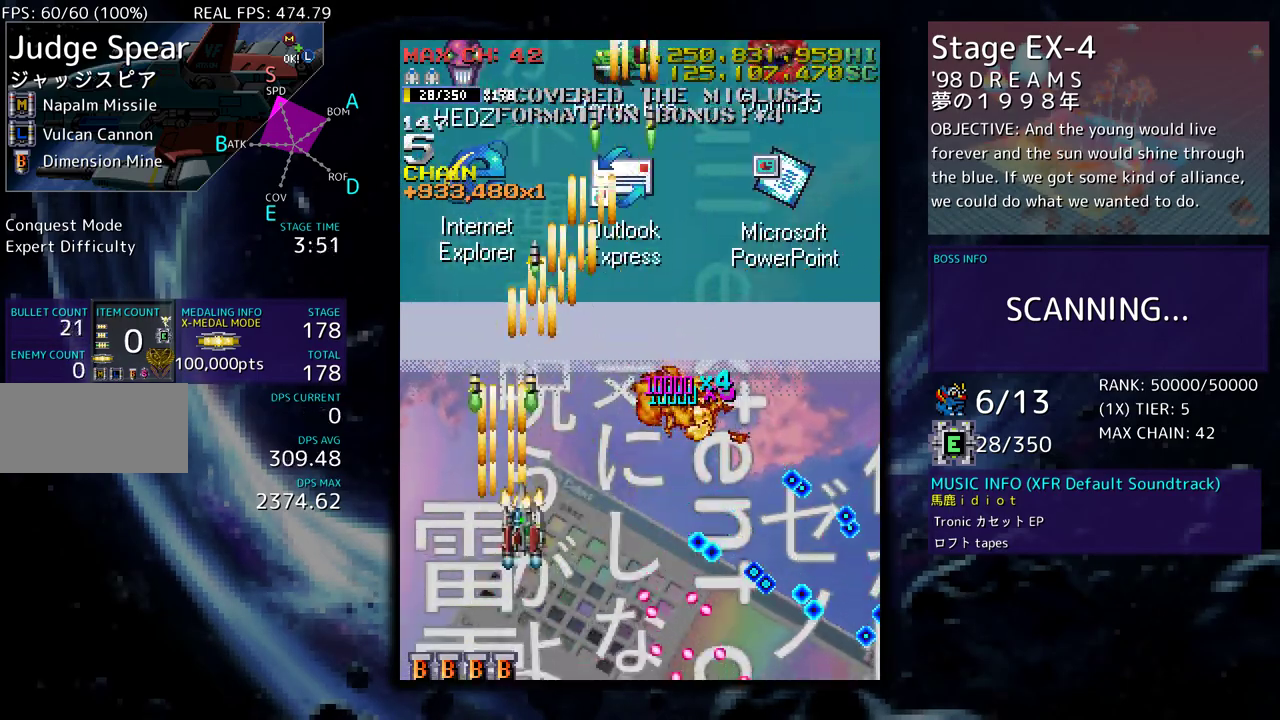
{"buttons": ["DPAD_DOWN"], "events": [[117, "DPAD_RIGHT", "up"], [117, "DPAD_UP", "up"], [250, "DPAD_DOWN", "down"]]}
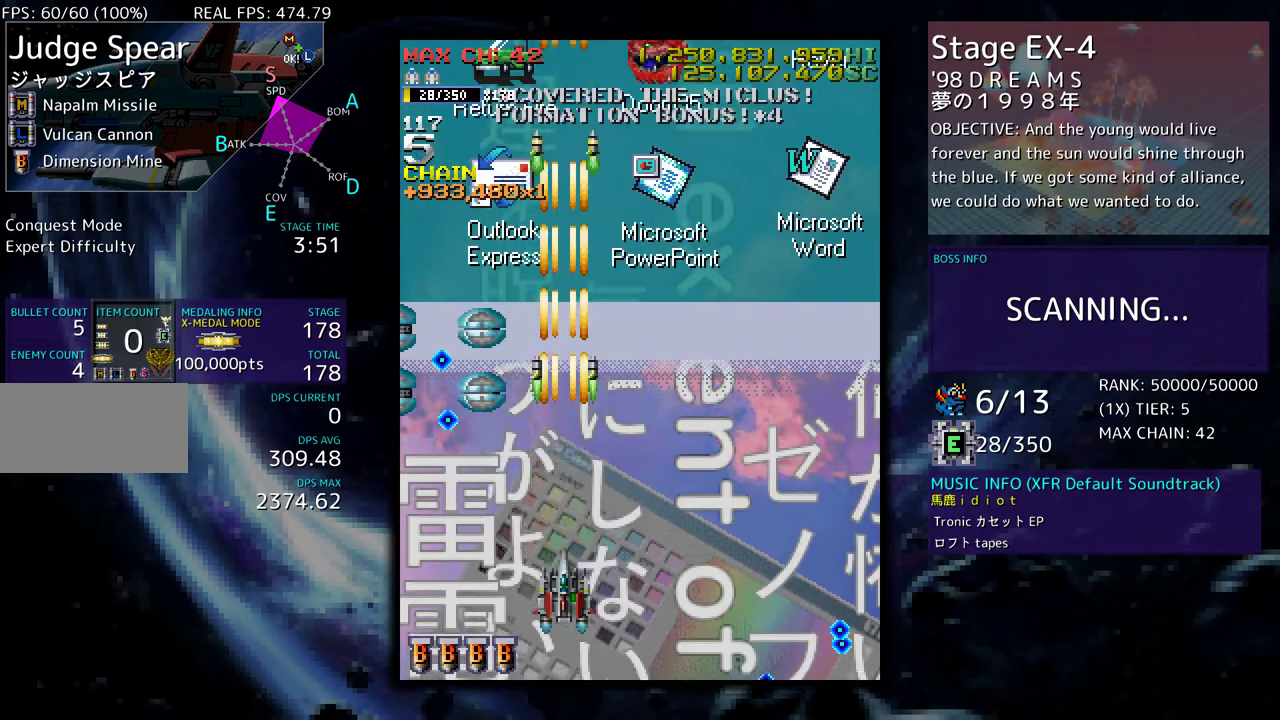
{"buttons": ["DPAD_RIGHT"], "events": [[83, "DPAD_DOWN", "up"], [133, "DPAD_RIGHT", "down"], [233, "DPAD_RIGHT", "up"], [300, "DPAD_RIGHT", "down"], [350, "DPAD_RIGHT", "up"], [417, "DPAD_RIGHT", "down"]]}
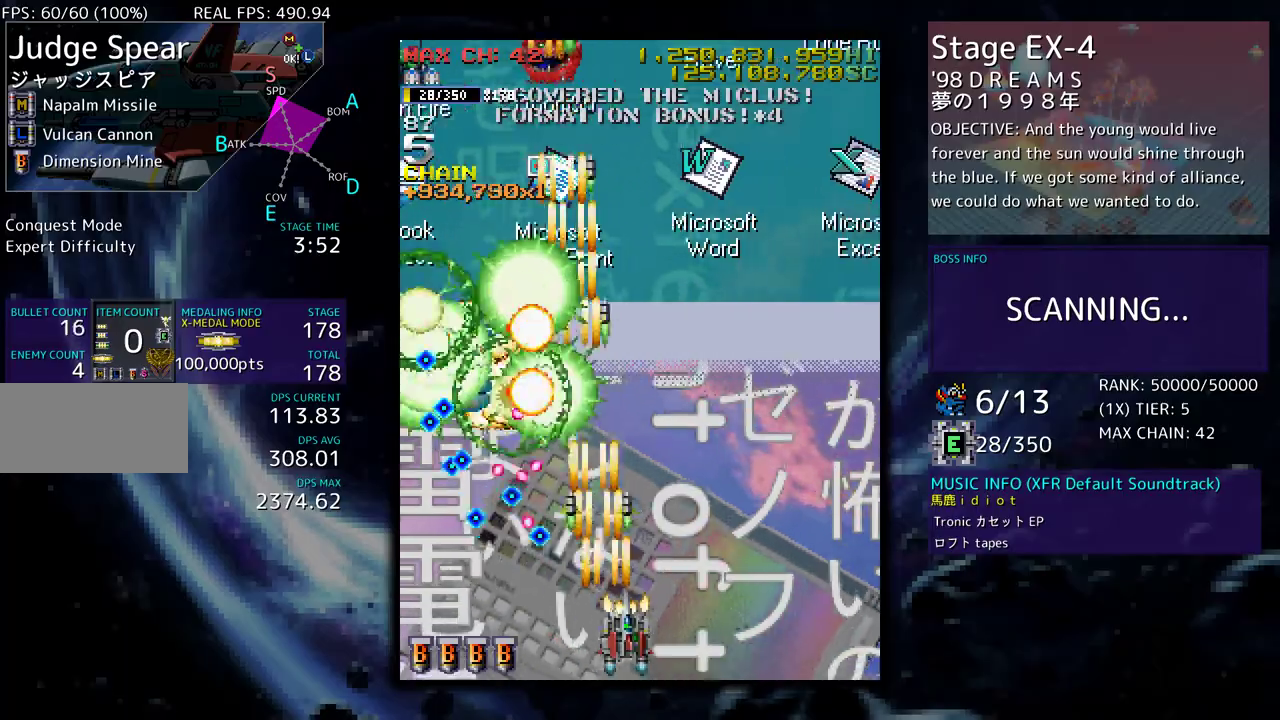
{"buttons": ["DPAD_RIGHT"], "events": [[17, "DPAD_RIGHT", "up"], [67, "DPAD_RIGHT", "down"], [150, "DPAD_RIGHT", "up"], [233, "DPAD_RIGHT", "down"], [300, "DPAD_RIGHT", "up"], [367, "DPAD_RIGHT", "down"], [433, "DPAD_RIGHT", "up"], [500, "DPAD_RIGHT", "down"]]}
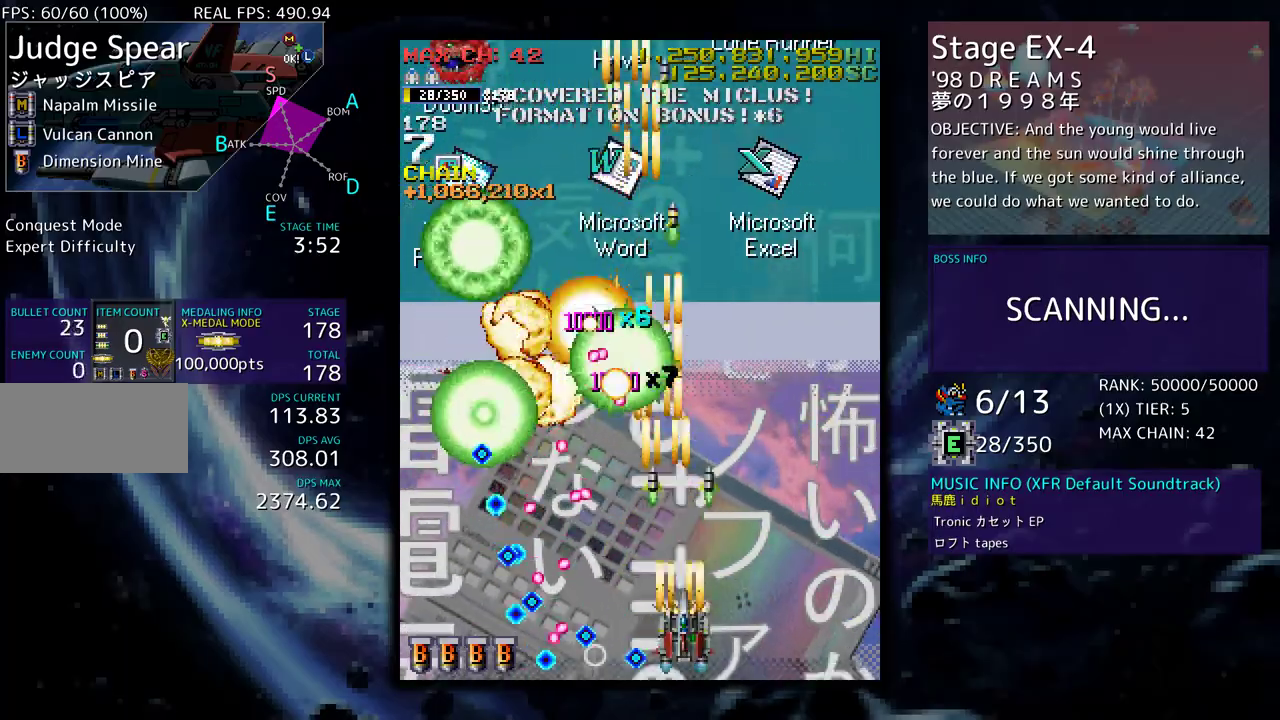
{"buttons": ["DPAD_UP", "DPAD_LEFT"], "events": [[100, "DPAD_UP", "down"], [267, "DPAD_RIGHT", "up"], [333, "DPAD_LEFT", "down"]]}
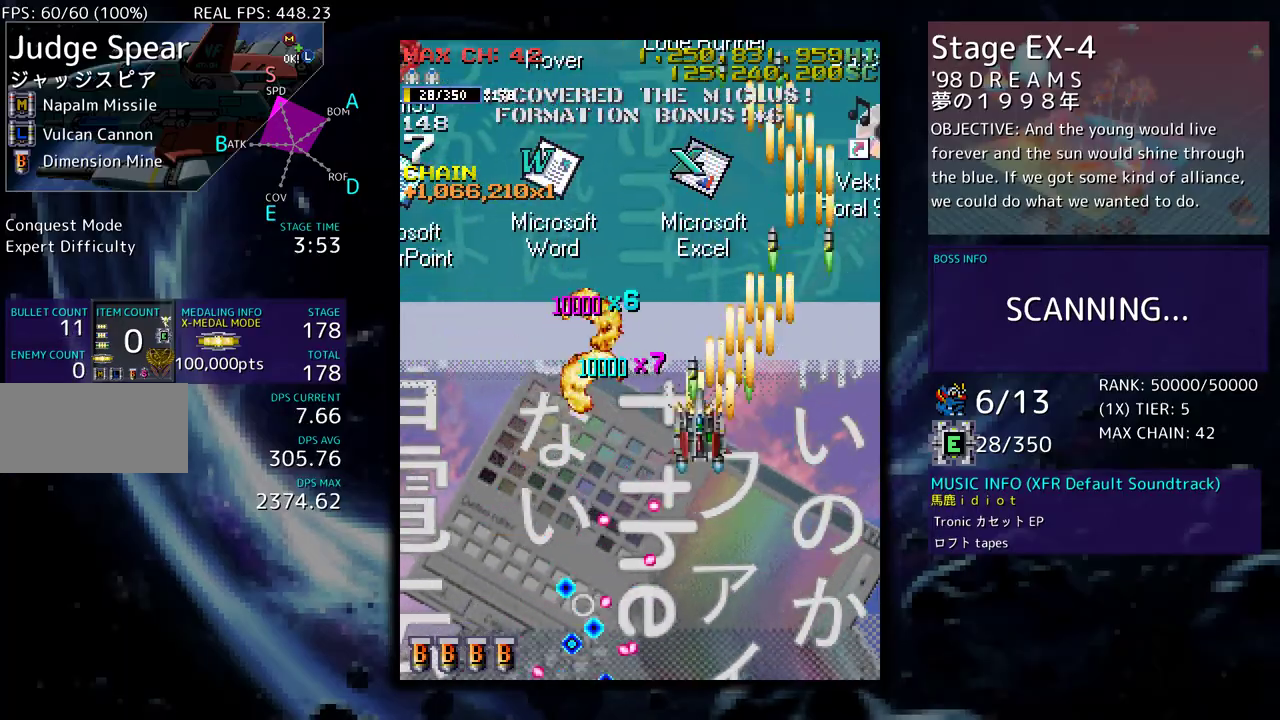
{"buttons": [], "events": [[33, "DPAD_UP", "up"], [100, "DPAD_DOWN", "down"], [183, "DPAD_LEFT", "up"], [400, "DPAD_DOWN", "up"]]}
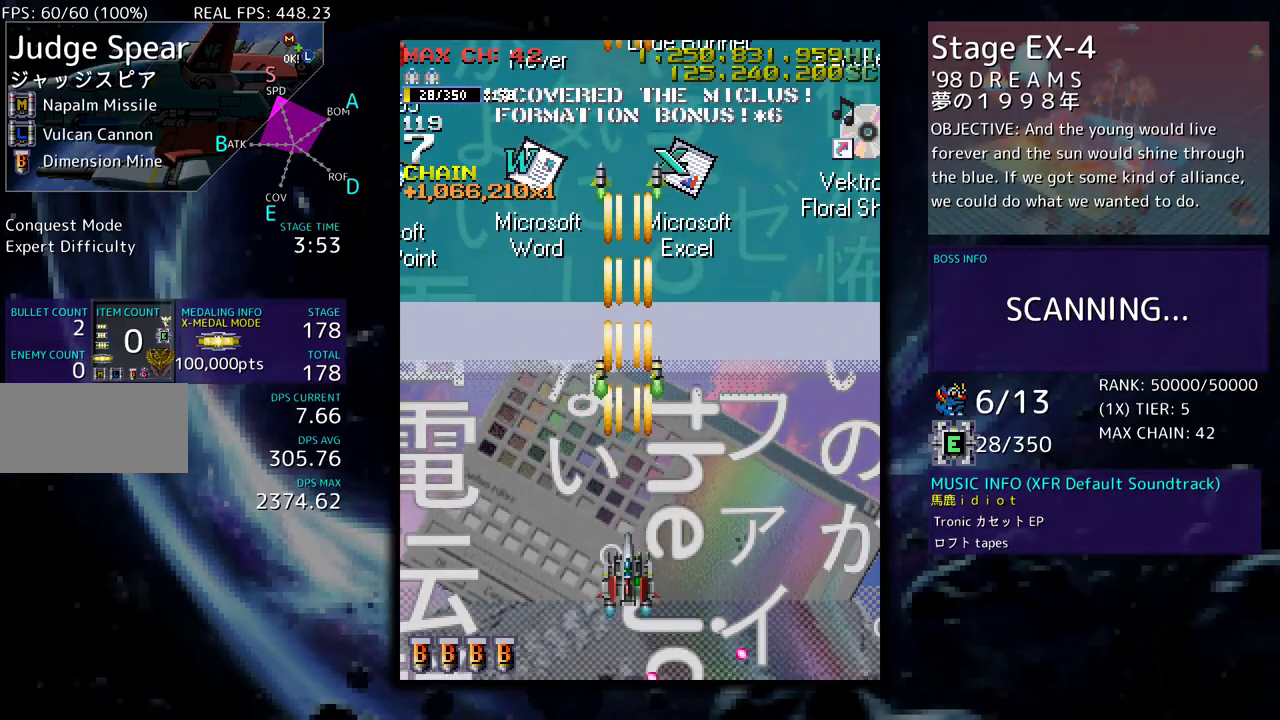
{"buttons": [], "events": [[200, "DPAD_DOWN", "down"], [267, "DPAD_DOWN", "up"]]}
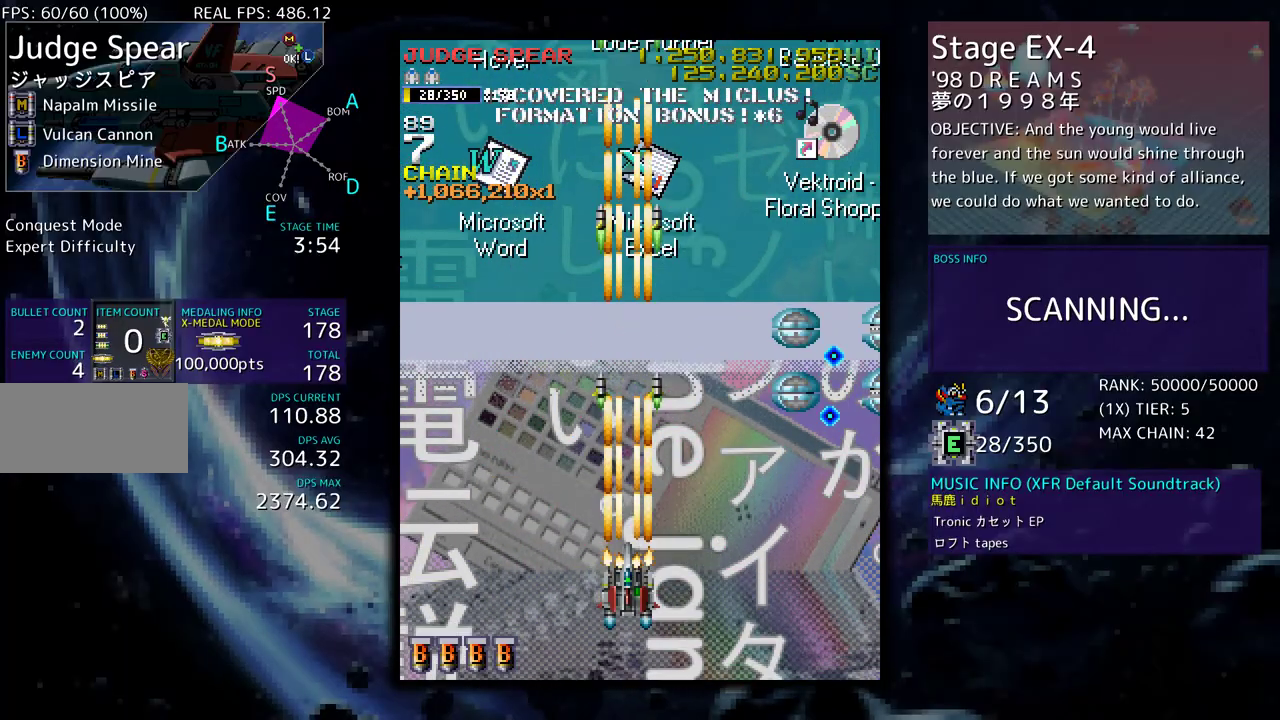
{"buttons": [], "events": [[167, "DPAD_RIGHT", "down"], [233, "DPAD_RIGHT", "up"], [283, "DPAD_RIGHT", "down"], [367, "DPAD_RIGHT", "up"], [400, "DPAD_RIGHT", "down"], [483, "DPAD_RIGHT", "up"]]}
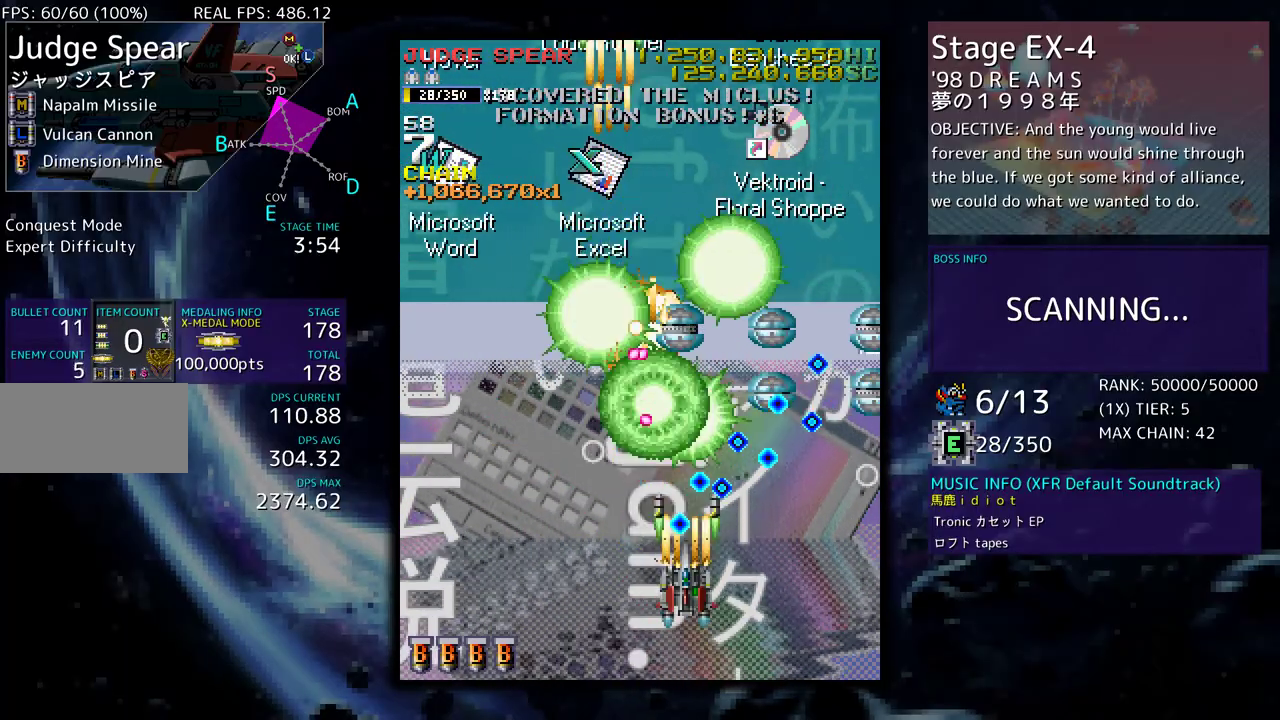
{"buttons": ["DPAD_RIGHT"], "events": [[33, "DPAD_RIGHT", "down"], [83, "DPAD_DOWN", "down"], [100, "DPAD_DOWN", "up"], [117, "DPAD_RIGHT", "up"], [167, "DPAD_DOWN", "down"], [167, "DPAD_RIGHT", "down"], [233, "DPAD_DOWN", "up"], [233, "DPAD_RIGHT", "up"], [317, "DPAD_RIGHT", "down"], [400, "DPAD_RIGHT", "up"], [450, "DPAD_RIGHT", "down"]]}
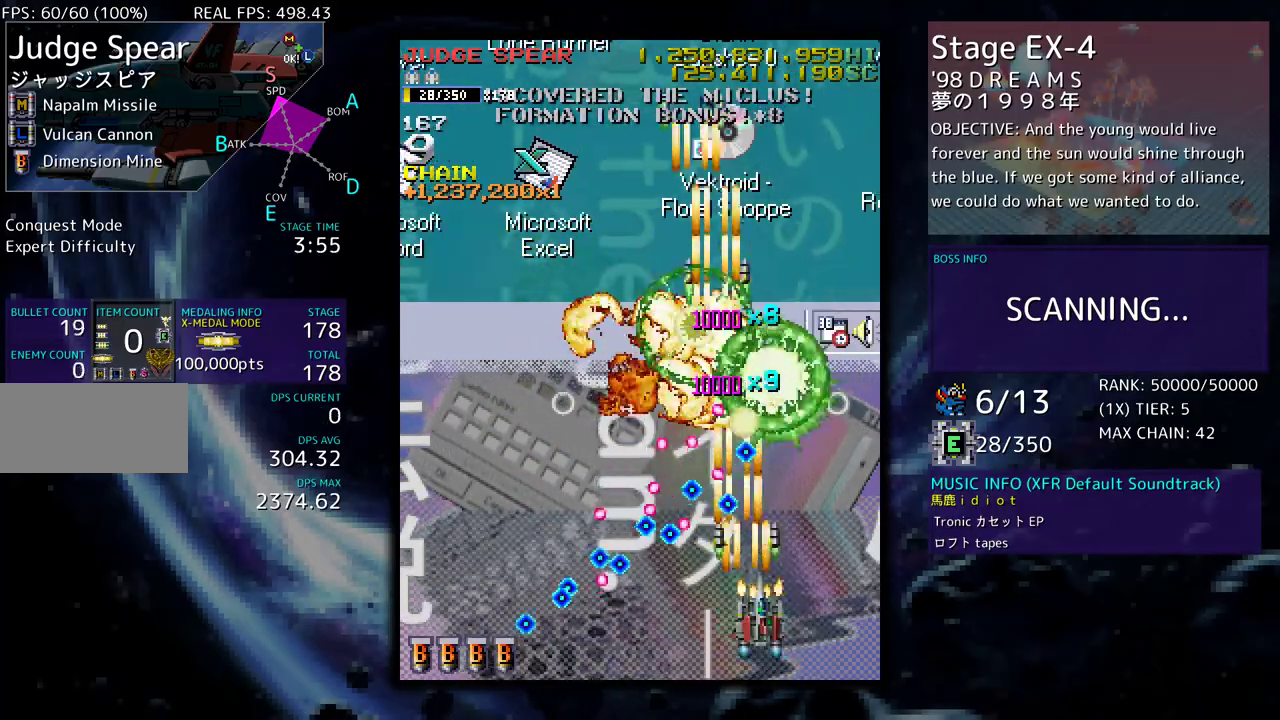
{"buttons": ["DPAD_DOWN", "DPAD_LEFT"], "events": [[50, "DPAD_UP", "down"], [150, "DPAD_RIGHT", "up"], [250, "DPAD_LEFT", "down"], [433, "DPAD_UP", "up"], [500, "DPAD_DOWN", "down"]]}
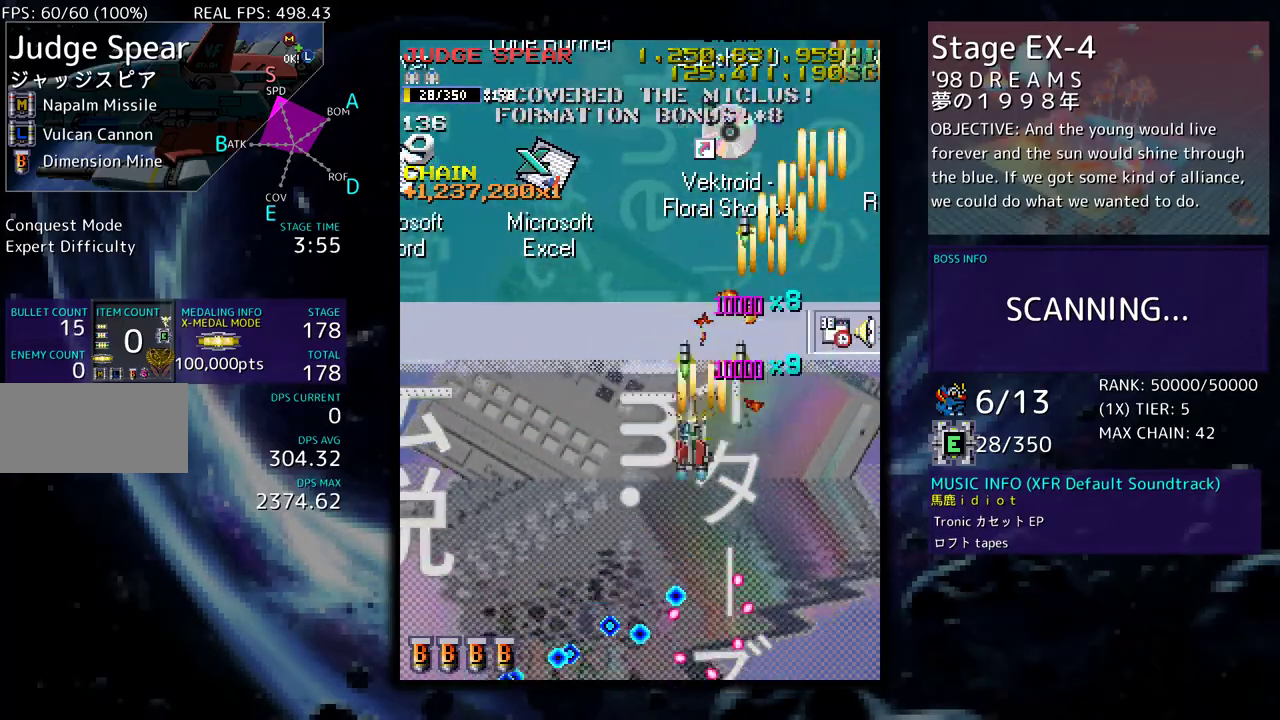
{"buttons": [], "events": [[233, "DPAD_LEFT", "up"], [300, "DPAD_DOWN", "up"]]}
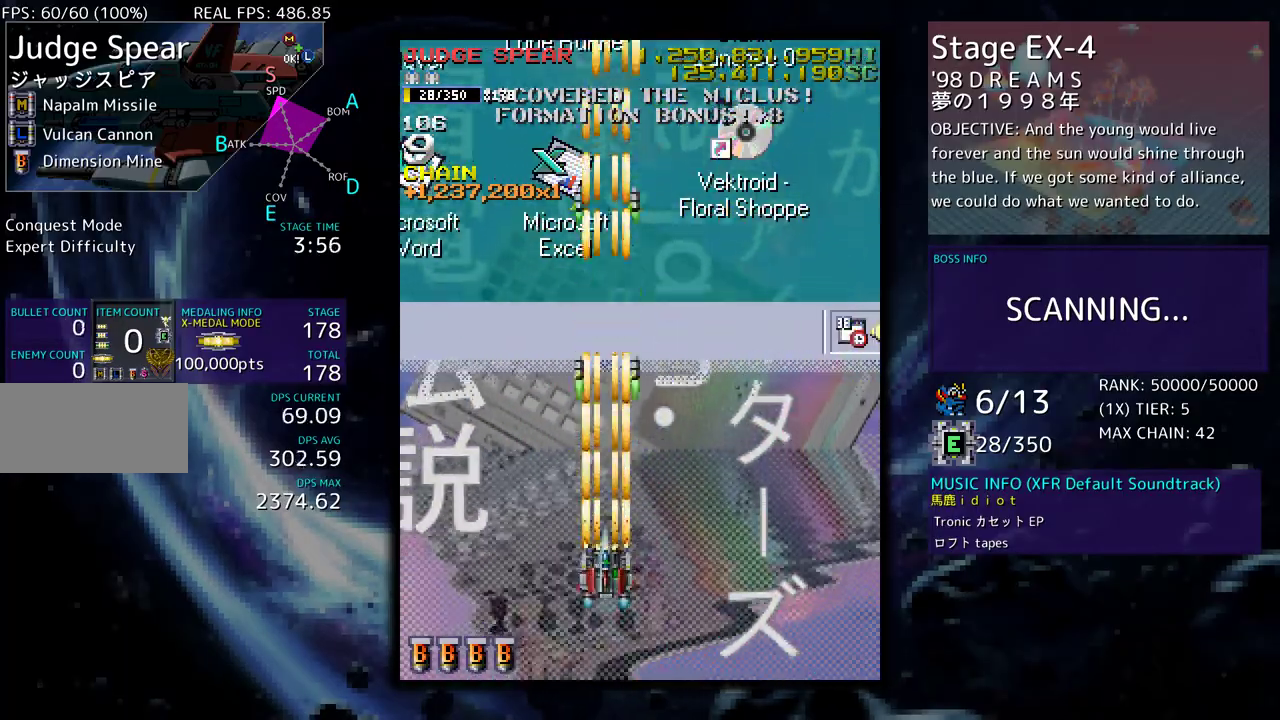
{"buttons": ["DPAD_RIGHT"], "events": [[183, "DPAD_DOWN", "down"], [267, "DPAD_DOWN", "up"], [350, "DPAD_RIGHT", "down"], [433, "DPAD_RIGHT", "up"], [500, "DPAD_RIGHT", "down"]]}
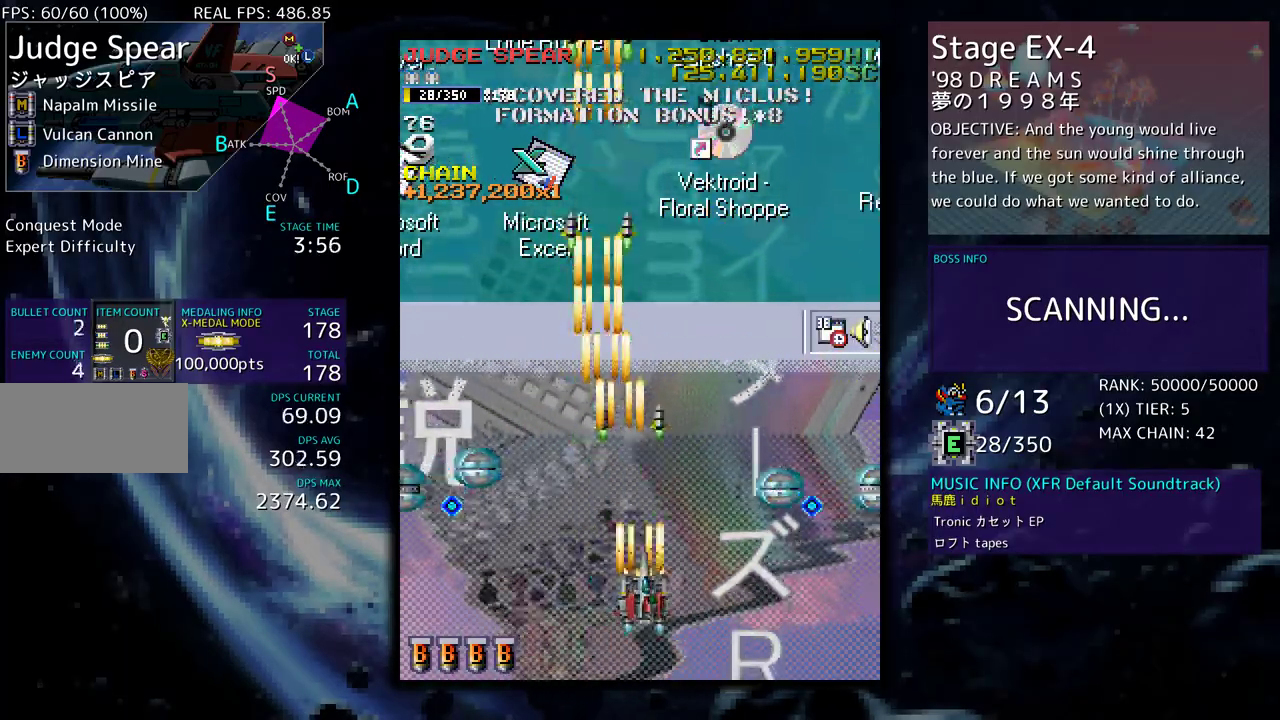
{"buttons": ["DPAD_RIGHT"], "events": [[33, "DPAD_DOWN", "down"], [100, "DPAD_DOWN", "up"], [100, "DPAD_RIGHT", "up"], [150, "DPAD_RIGHT", "down"], [233, "DPAD_RIGHT", "up"], [300, "DPAD_RIGHT", "down"], [383, "DPAD_RIGHT", "up"], [433, "DPAD_RIGHT", "down"]]}
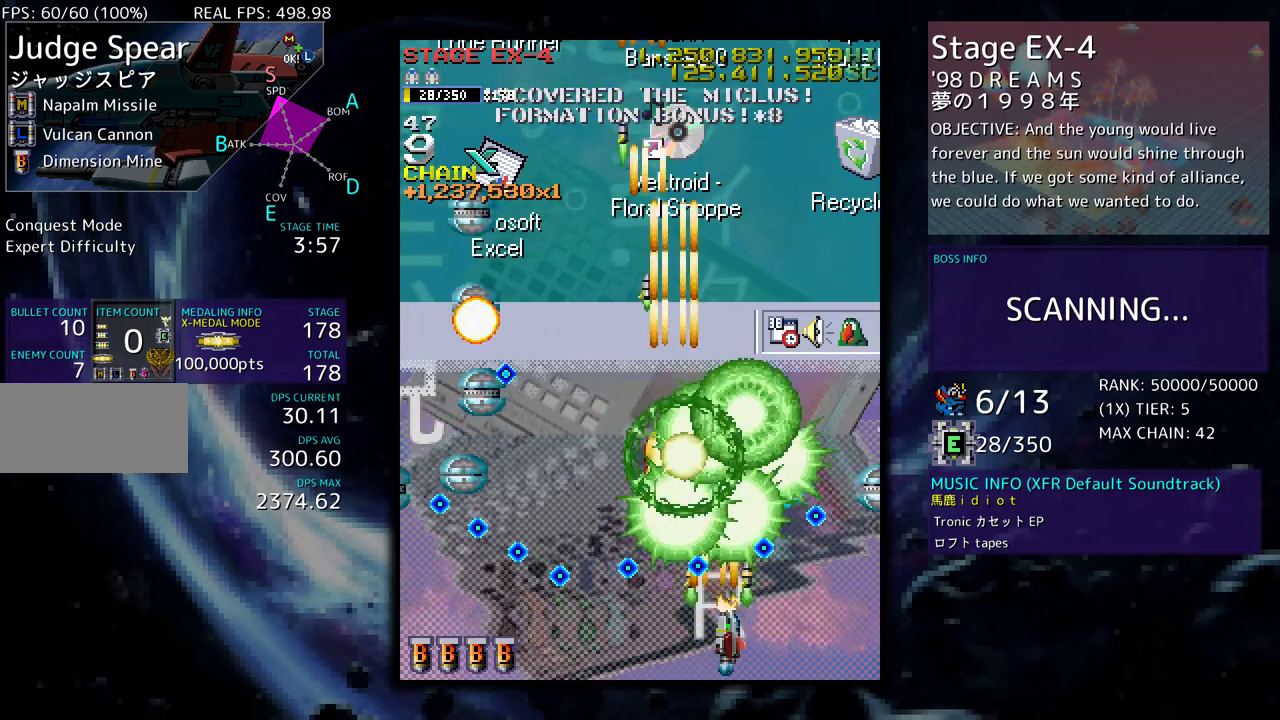
{"buttons": ["DPAD_UP", "DPAD_RIGHT"], "events": [[17, "DPAD_RIGHT", "up"], [67, "DPAD_RIGHT", "down"], [367, "DPAD_UP", "down"]]}
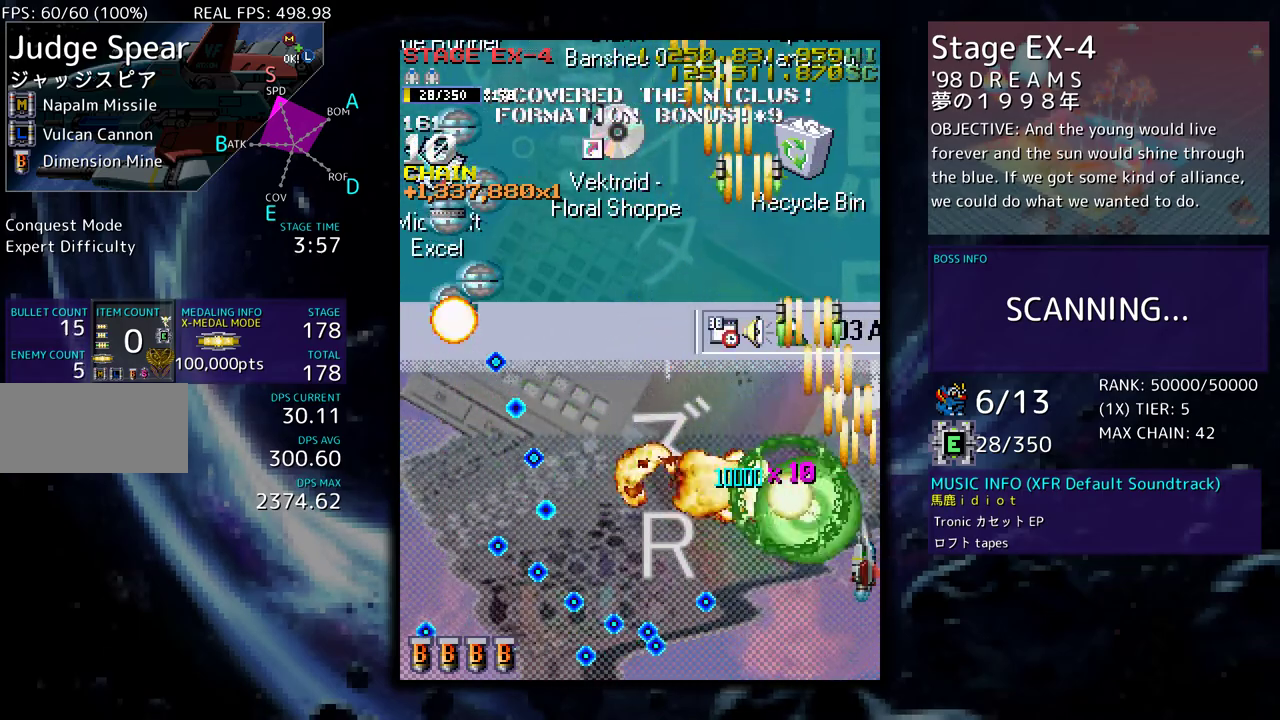
{"buttons": ["DPAD_DOWN"], "events": [[33, "DPAD_RIGHT", "up"], [300, "DPAD_UP", "up"], [467, "DPAD_DOWN", "down"]]}
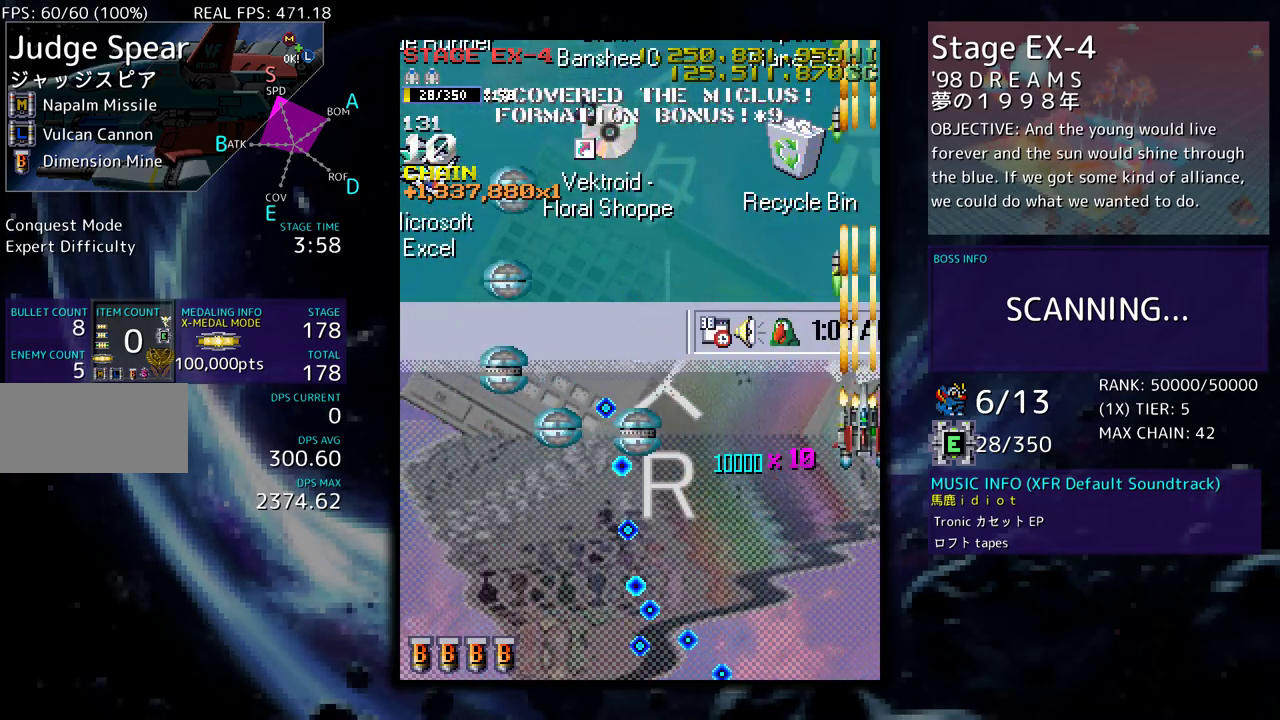
{"buttons": [], "events": [[33, "DPAD_DOWN", "up"], [133, "DPAD_DOWN", "down"], [200, "DPAD_DOWN", "up"]]}
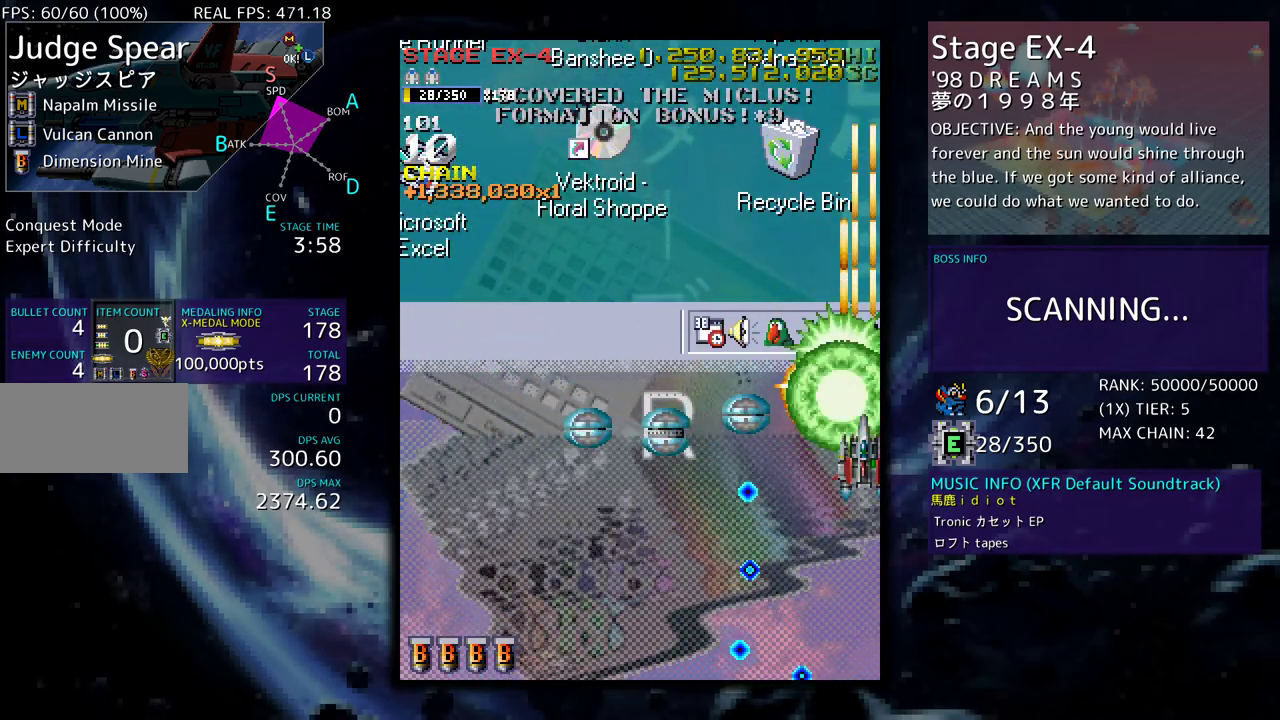
{"buttons": [], "events": []}
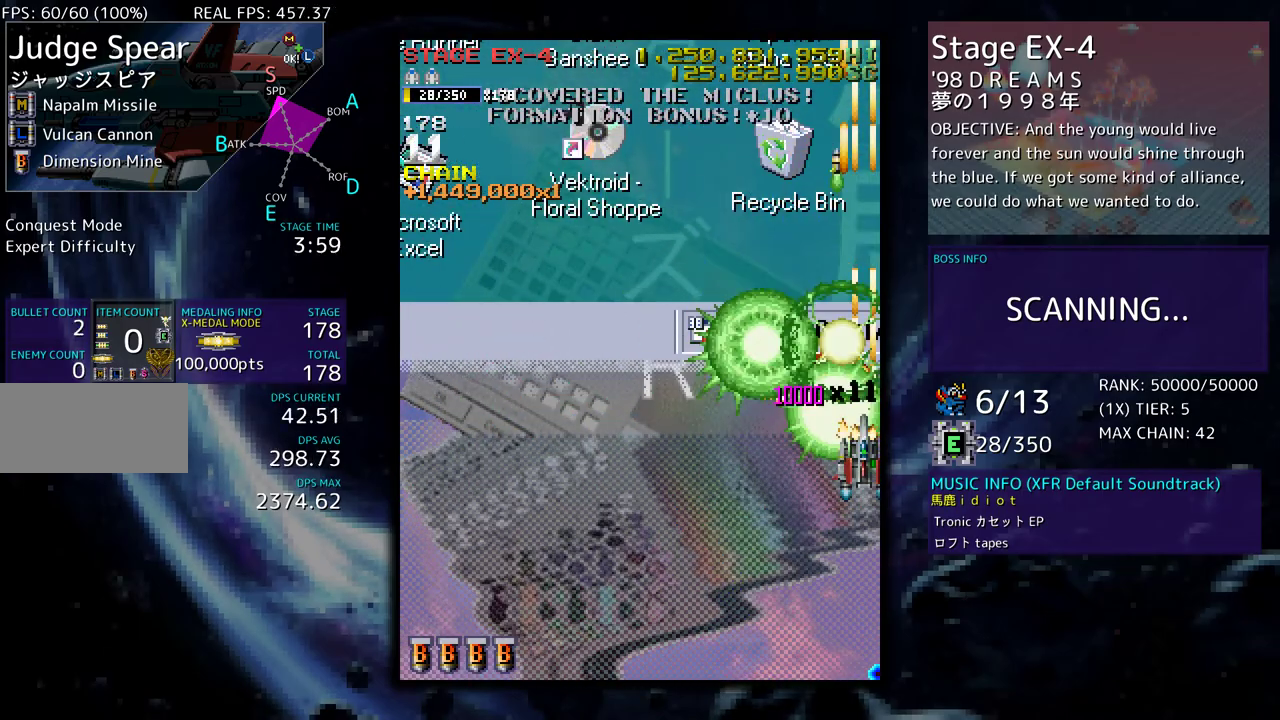
{"buttons": [], "events": [[17, "DPAD_DOWN", "down"], [17, "DPAD_LEFT", "down"], [33, "DPAD_DOWN", "up"], [100, "DPAD_UP", "down"], [183, "DPAD_LEFT", "up"], [367, "DPAD_UP", "up"]]}
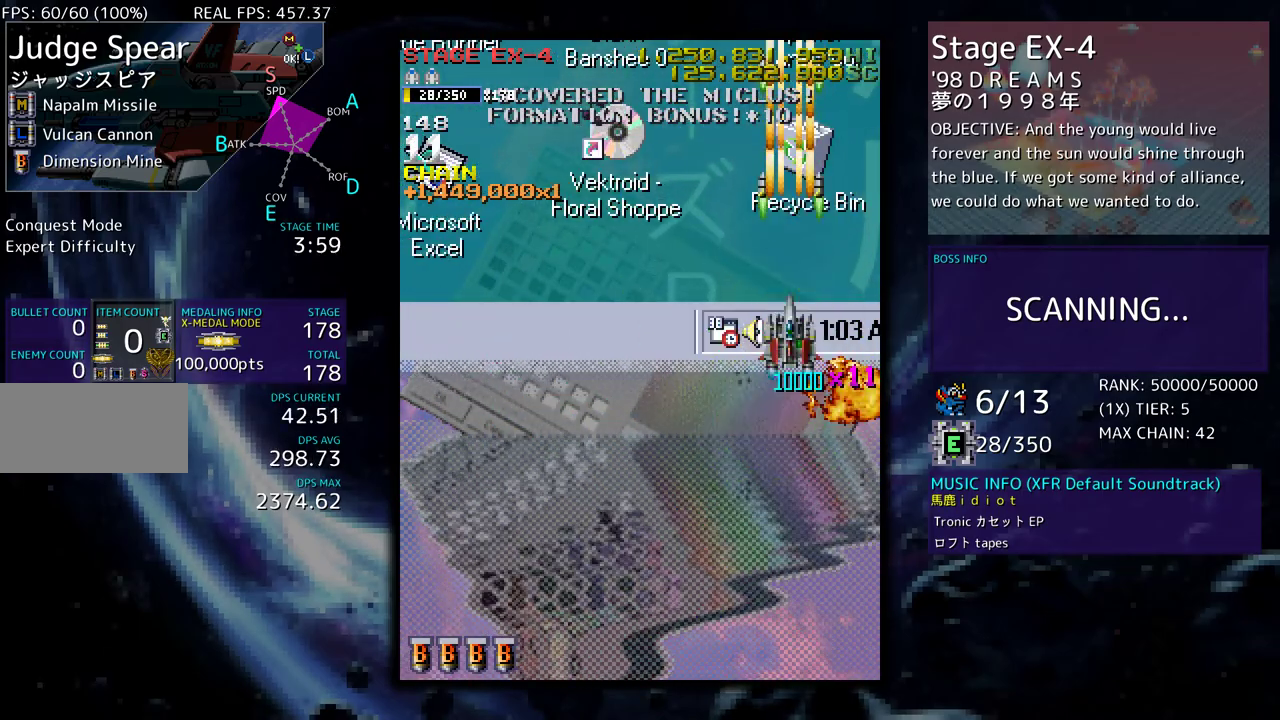
{"buttons": [], "events": [[267, "DPAD_LEFT", "down"], [333, "DPAD_LEFT", "up"]]}
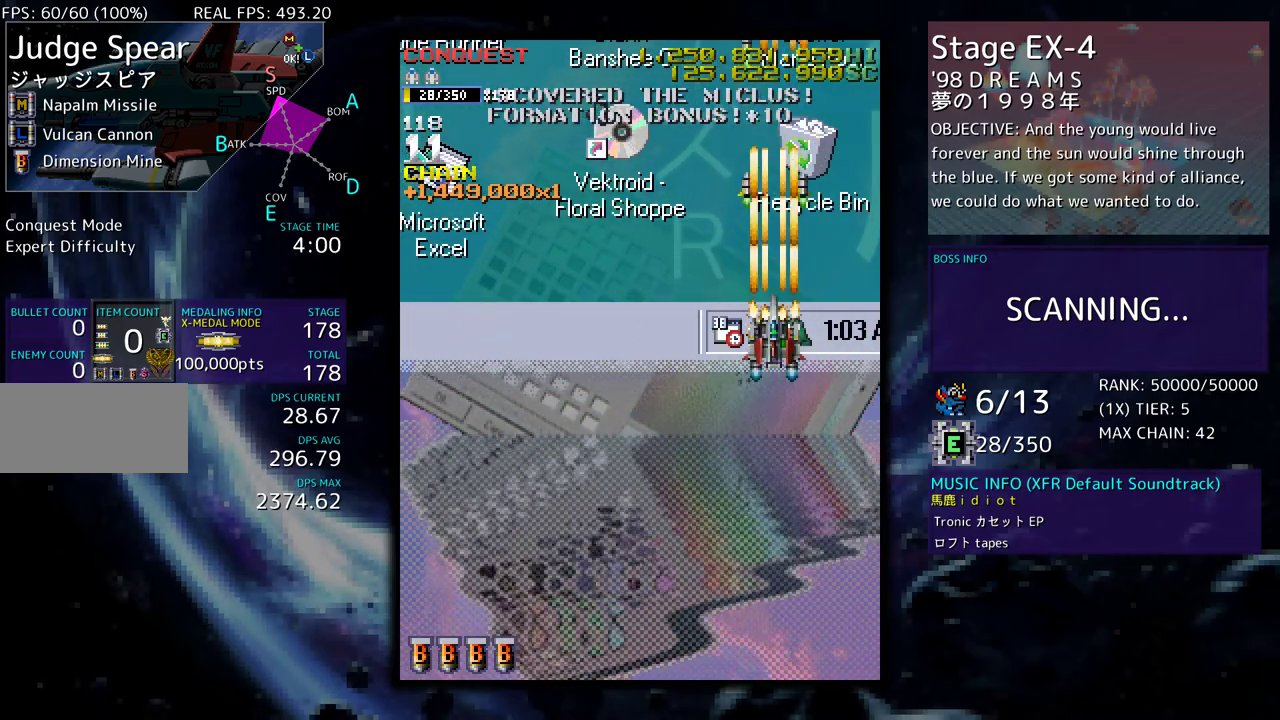
{"buttons": [], "events": []}
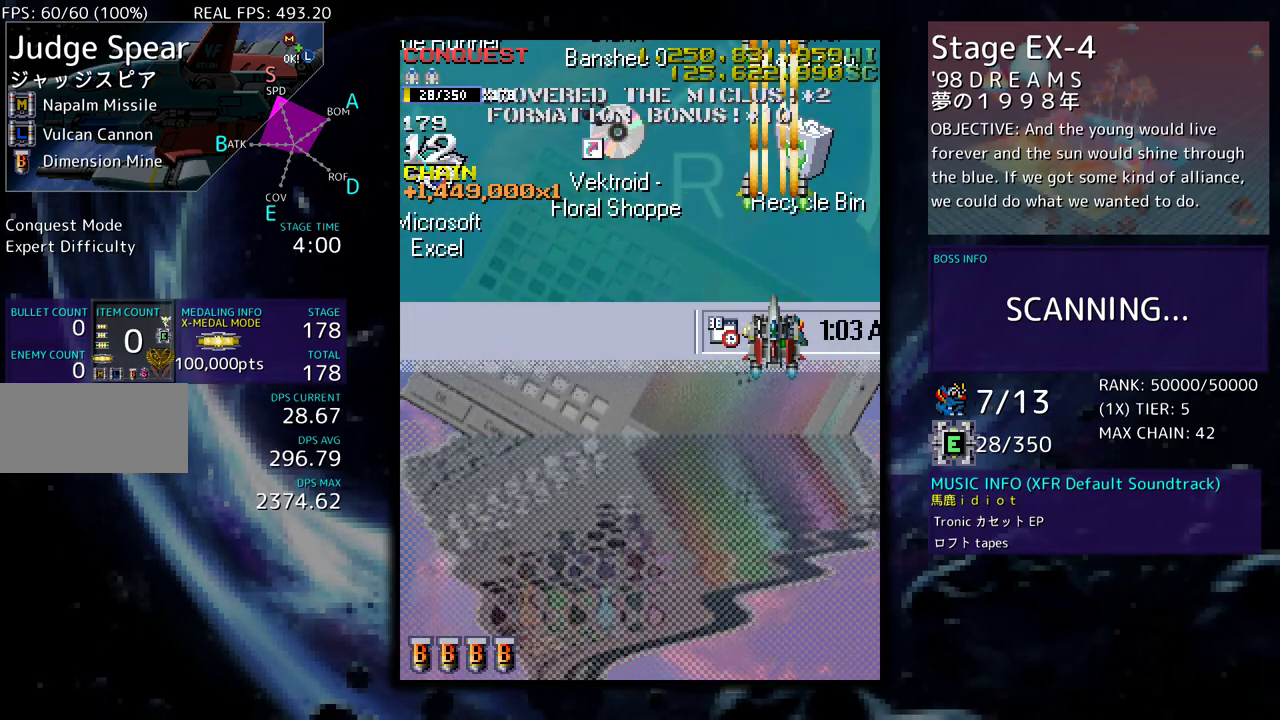
{"buttons": [], "events": []}
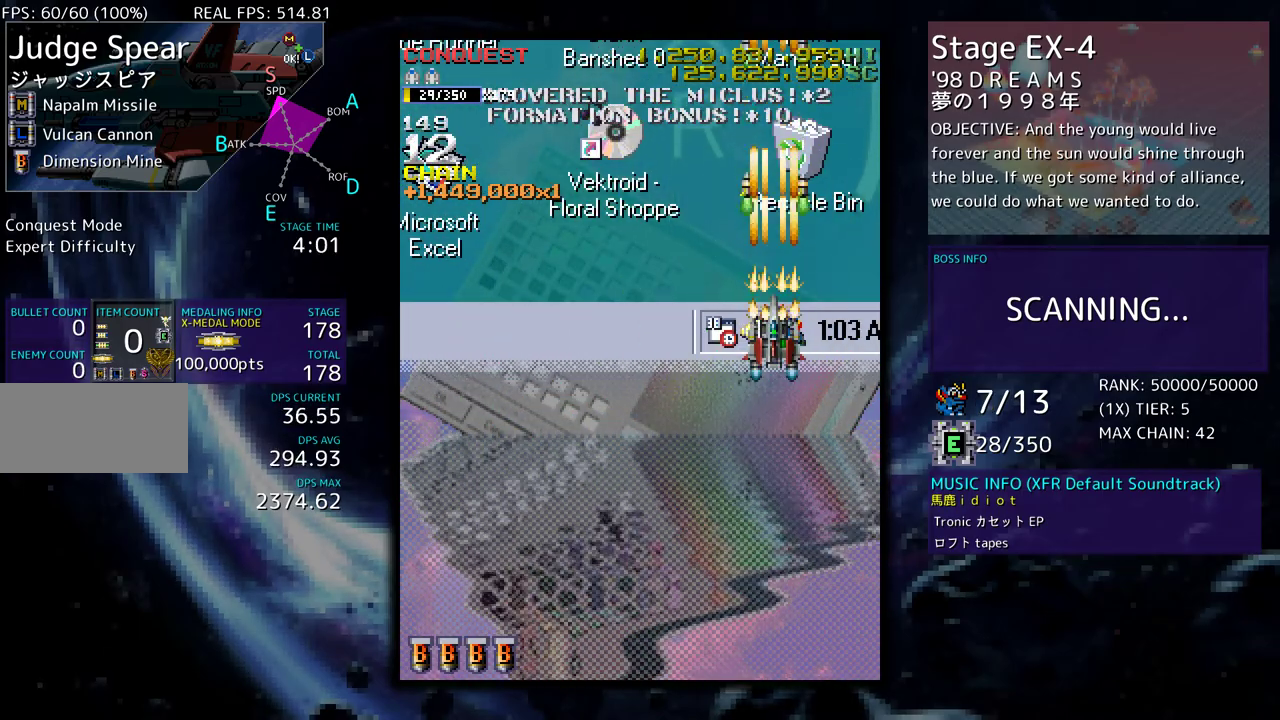
{"buttons": ["DPAD_DOWN"], "events": [[467, "DPAD_DOWN", "down"]]}
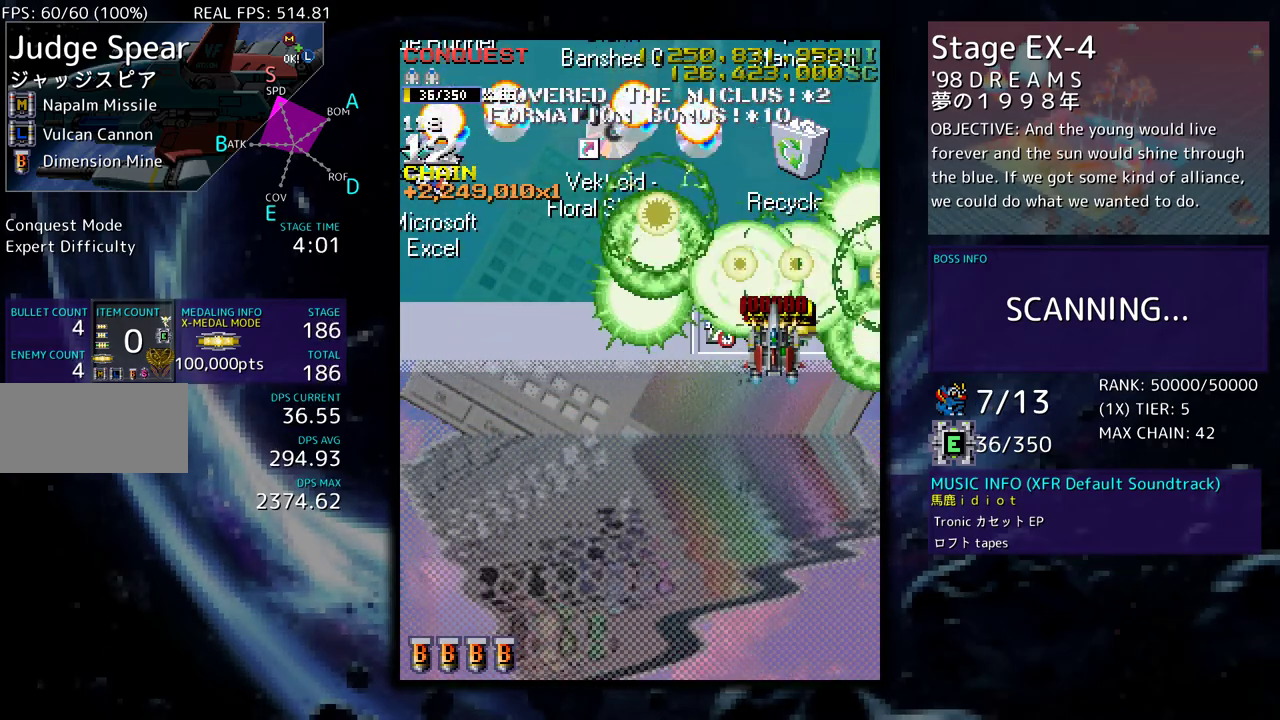
{"buttons": ["DPAD_DOWN", "DPAD_LEFT"], "events": [[400, "DPAD_LEFT", "down"]]}
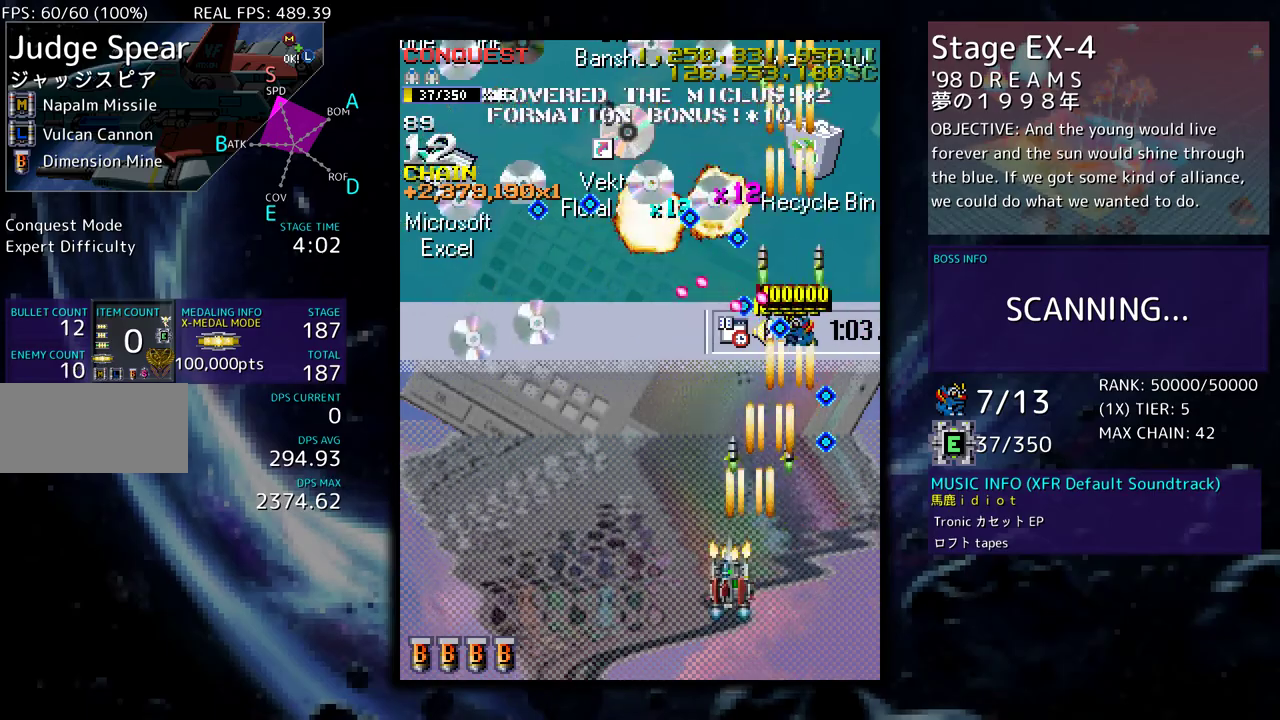
{"buttons": ["DPAD_LEFT"], "events": [[33, "DPAD_LEFT", "up"], [117, "DPAD_LEFT", "down"], [167, "DPAD_DOWN", "up"], [233, "DPAD_DOWN", "down"], [250, "DPAD_LEFT", "up"], [267, "DPAD_DOWN", "up"], [300, "DPAD_LEFT", "down"], [317, "DPAD_DOWN", "down"], [367, "DPAD_DOWN", "up"], [400, "DPAD_LEFT", "up"], [467, "DPAD_LEFT", "down"]]}